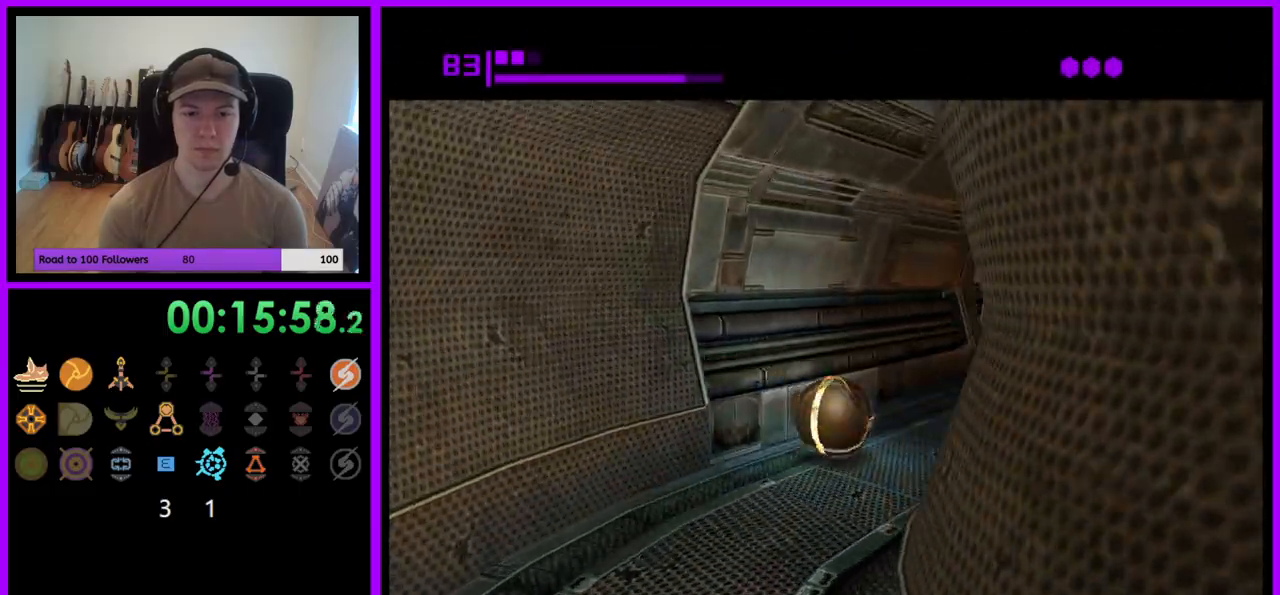
Gameplay with a controller (Nintendo layout); each line is a JSON object with the inputs held at the frame after it. "events" lists button and stick changes between this image and that frame as [ms after this image, input, new state], when the widget could be followed in between. Not read: L3 R3.
{"buttons": [], "left_stick": "up-left", "right_stick": "center", "events": [[483, "left_stick", "up-left"]]}
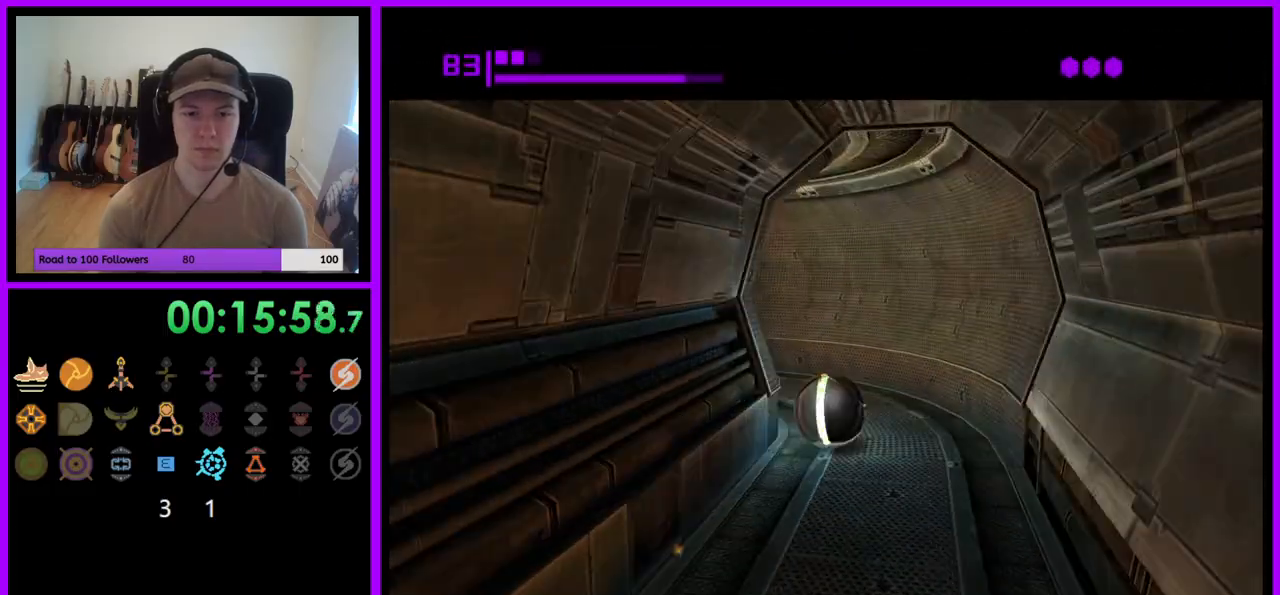
{"buttons": [], "left_stick": "down-left", "right_stick": "center", "events": [[67, "left_stick", "left"], [300, "left_stick", "down-left"]]}
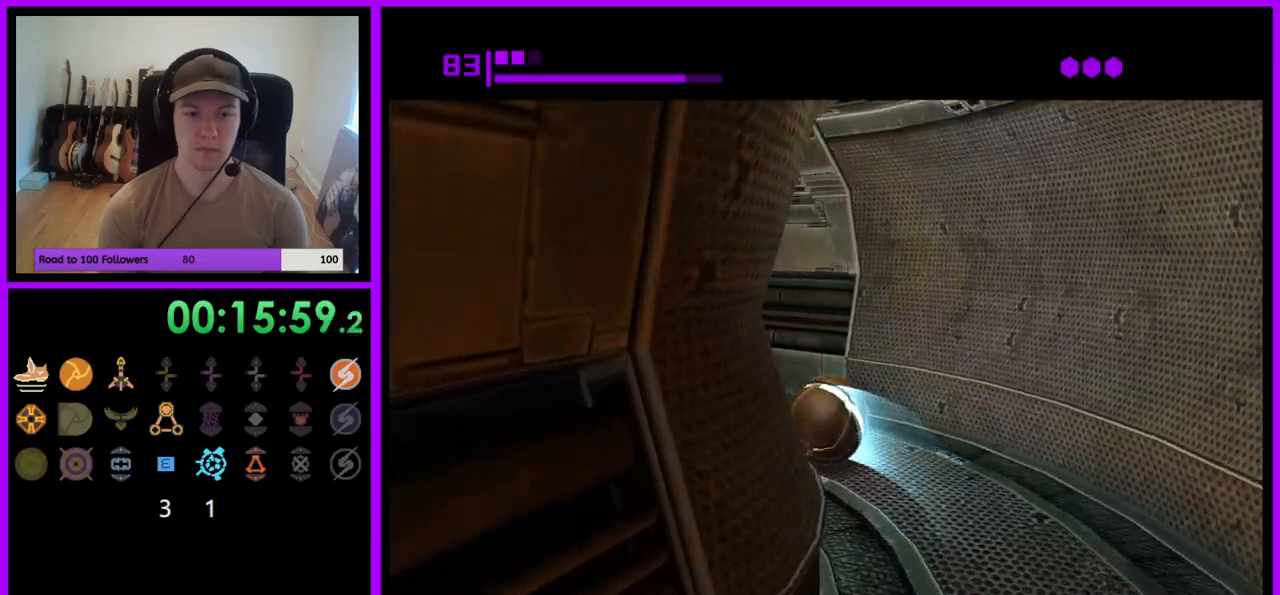
{"buttons": ["A"], "left_stick": "up", "right_stick": "center", "events": [[67, "X", "down"], [67, "left_stick", "up-left"], [167, "X", "up"], [200, "left_stick", "up"], [417, "A", "down"]]}
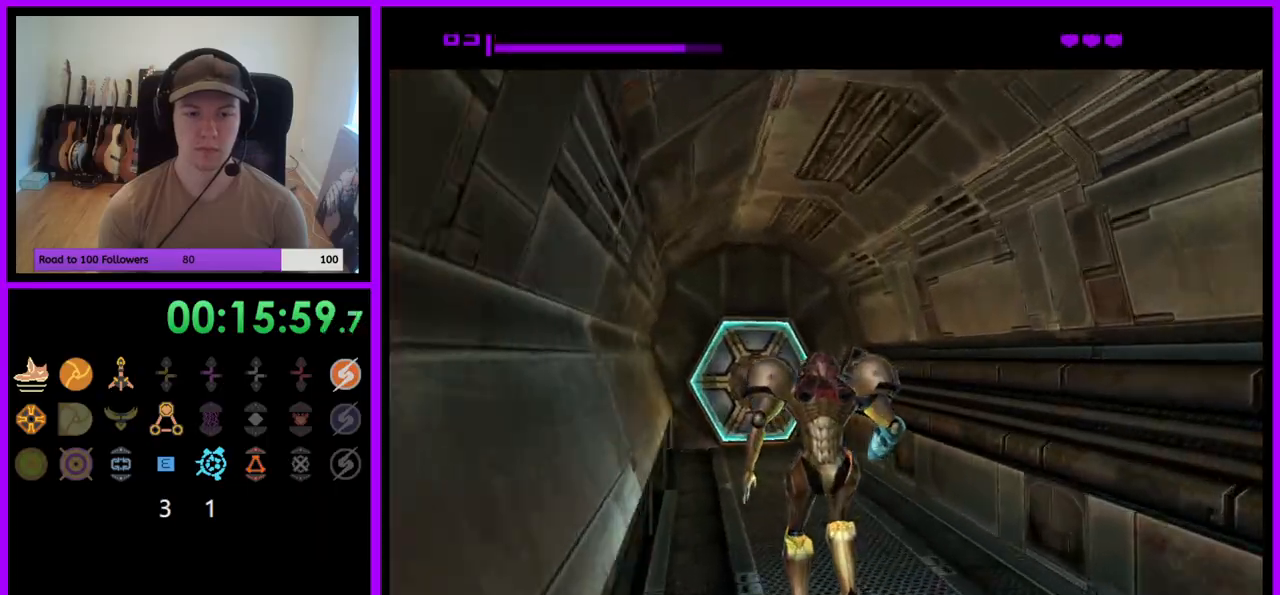
{"buttons": ["A"], "left_stick": "up", "right_stick": "center", "events": [[17, "A", "up"], [117, "A", "down"], [200, "A", "up"], [317, "A", "down"], [367, "A", "up"], [467, "A", "down"]]}
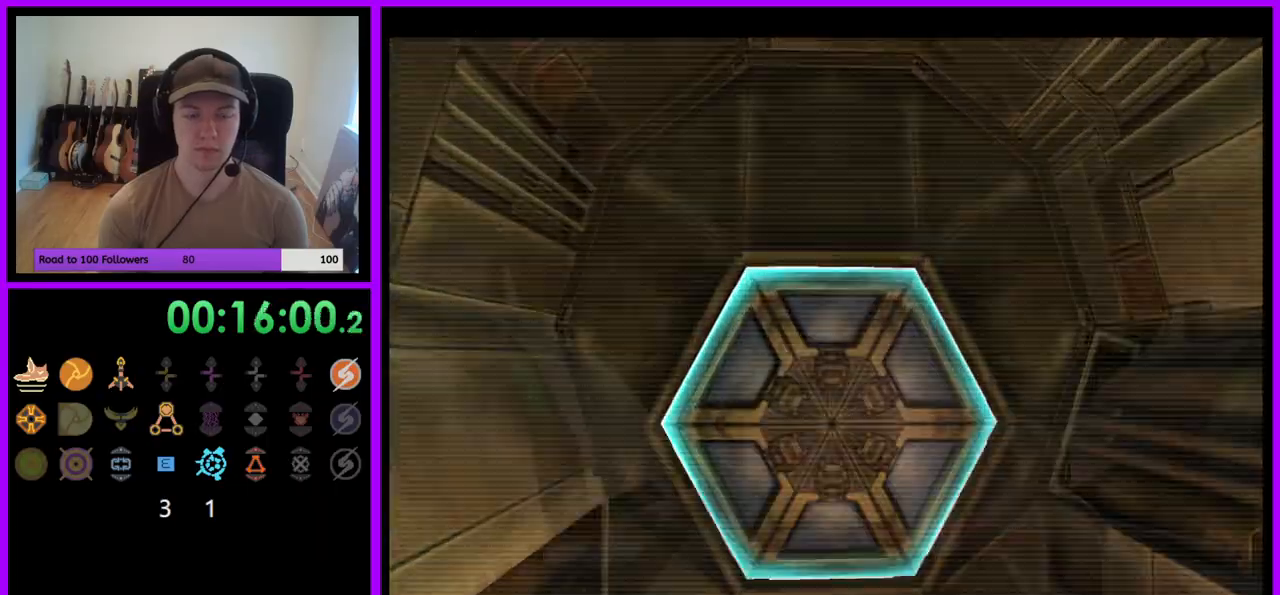
{"buttons": ["A"], "left_stick": "center", "right_stick": "center", "events": [[33, "A", "up"], [133, "A", "down"], [200, "A", "up"], [300, "A", "down"], [367, "A", "up"], [433, "A", "down"], [483, "left_stick", "center"]]}
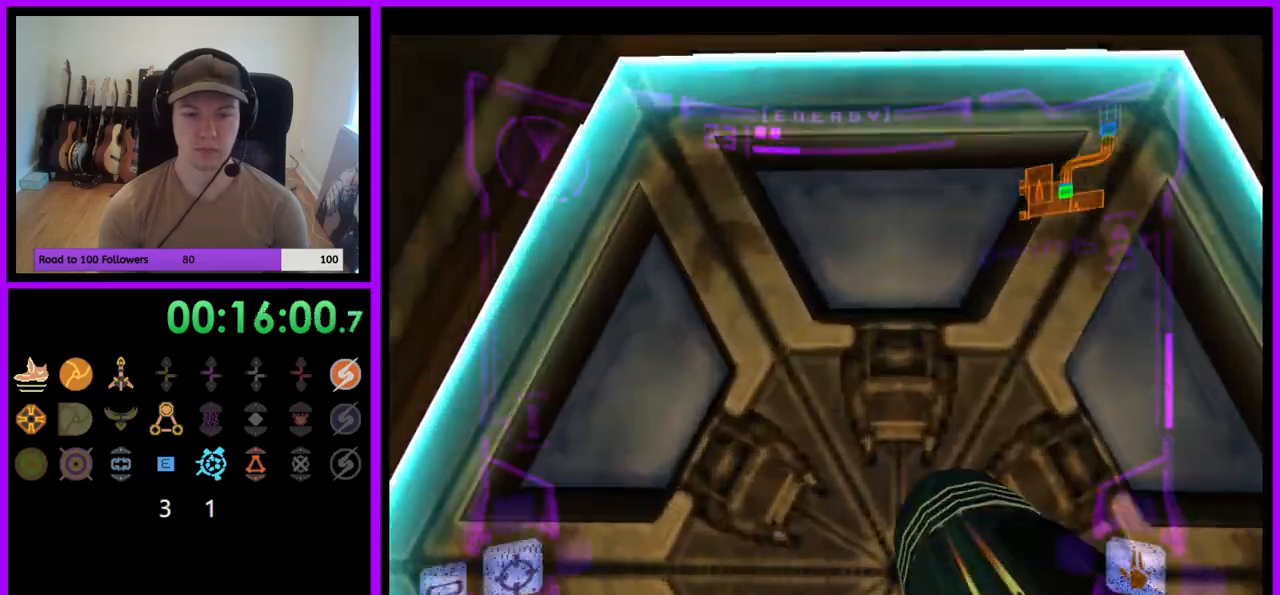
{"buttons": [], "left_stick": "center", "right_stick": "center", "events": [[33, "A", "up"], [117, "A", "down"], [183, "A", "up"], [267, "left_stick", "left"], [283, "Z", "down"], [350, "Z", "up"], [383, "left_stick", "center"]]}
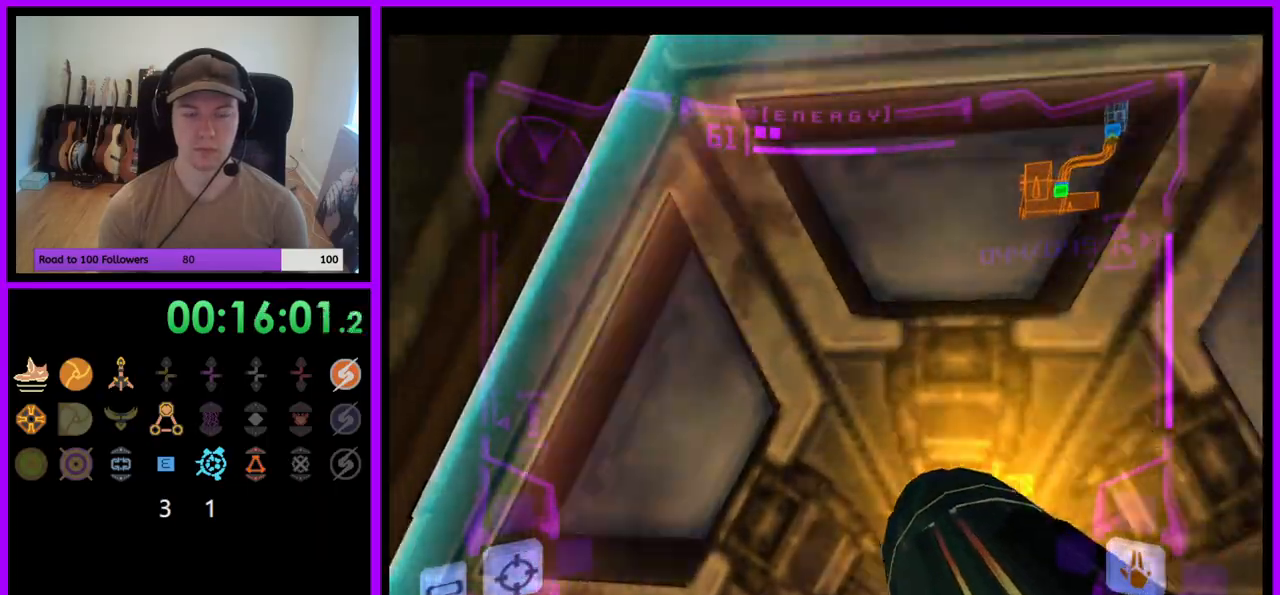
{"buttons": ["L1"], "left_stick": "up", "right_stick": "center", "events": [[33, "left_stick", "down-right"], [83, "L1", "down"], [150, "left_stick", "center"], [417, "left_stick", "up"]]}
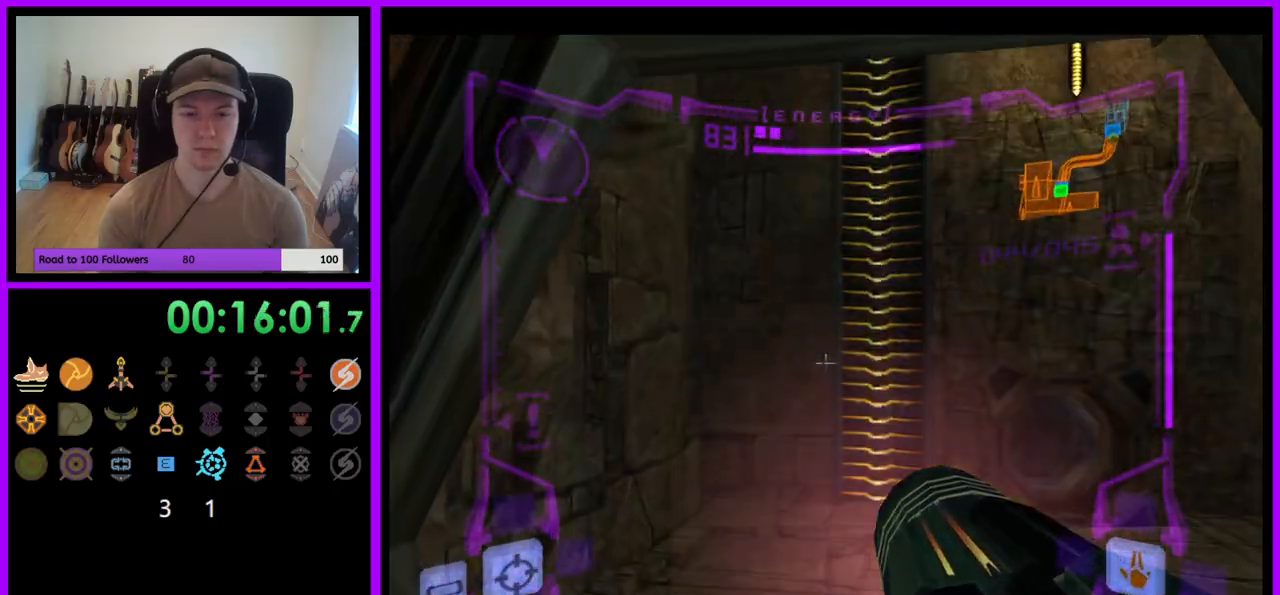
{"buttons": [], "left_stick": "up", "right_stick": "center", "events": [[183, "left_stick", "up-right"], [383, "left_stick", "up"], [483, "L1", "up"]]}
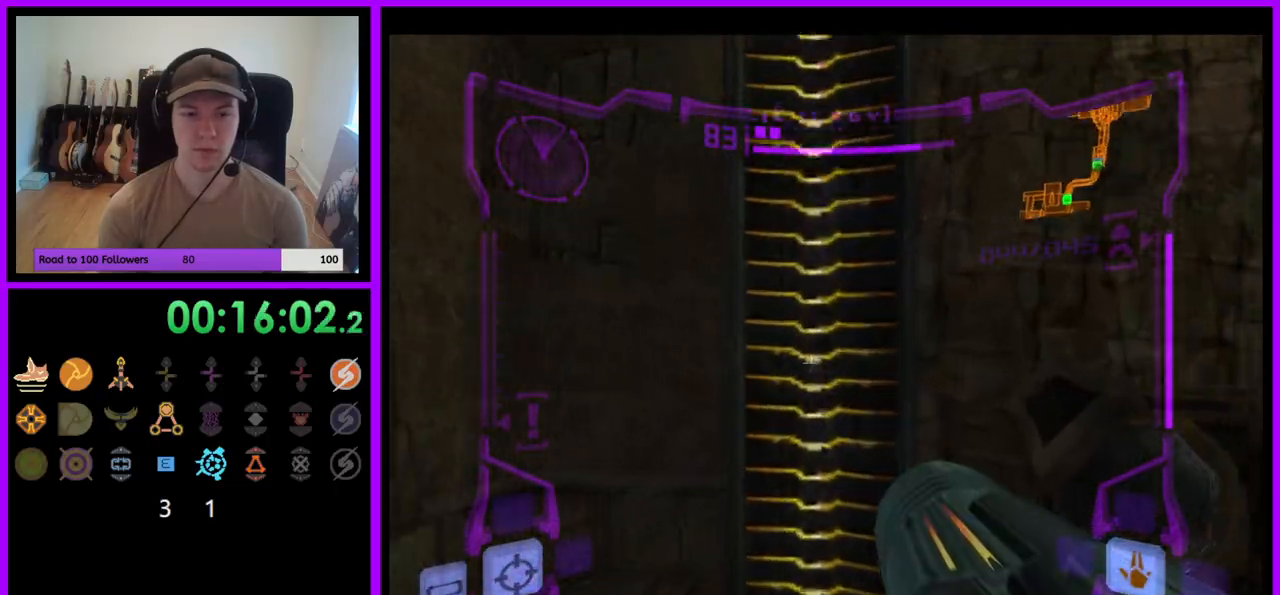
{"buttons": [], "left_stick": "up-left", "right_stick": "center", "events": [[283, "left_stick", "up-left"]]}
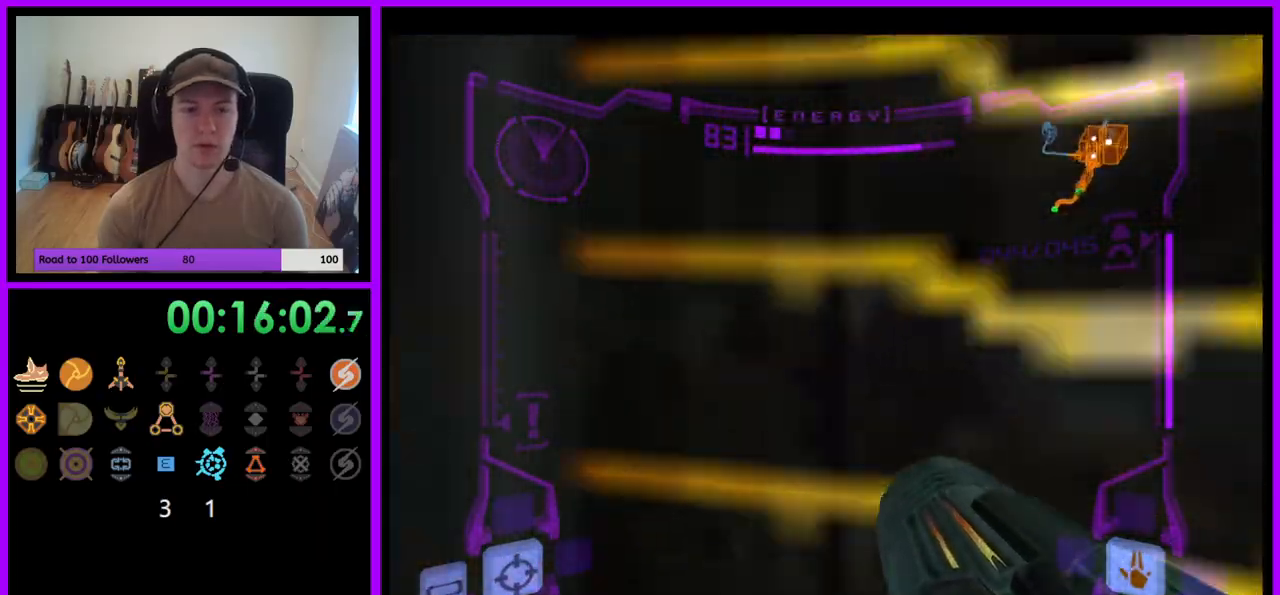
{"buttons": [], "left_stick": "up", "right_stick": "center", "events": [[100, "left_stick", "up"], [383, "left_stick", "up-left"], [500, "left_stick", "up"]]}
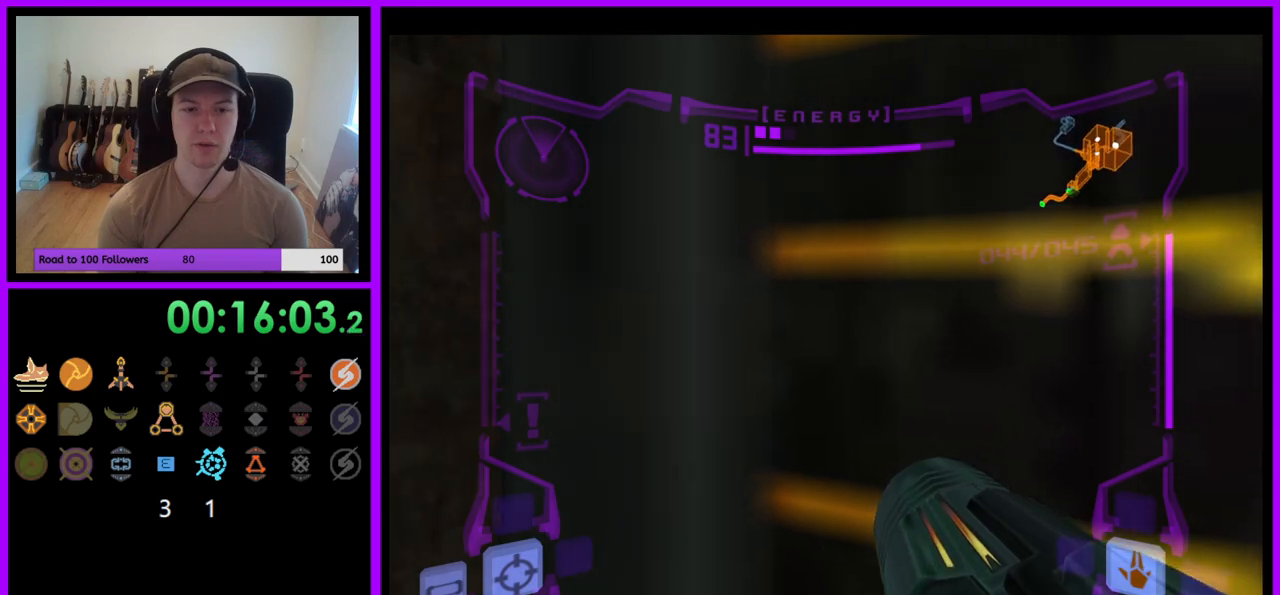
{"buttons": [], "left_stick": "up", "right_stick": "center", "events": [[67, "B", "down"], [167, "B", "up"]]}
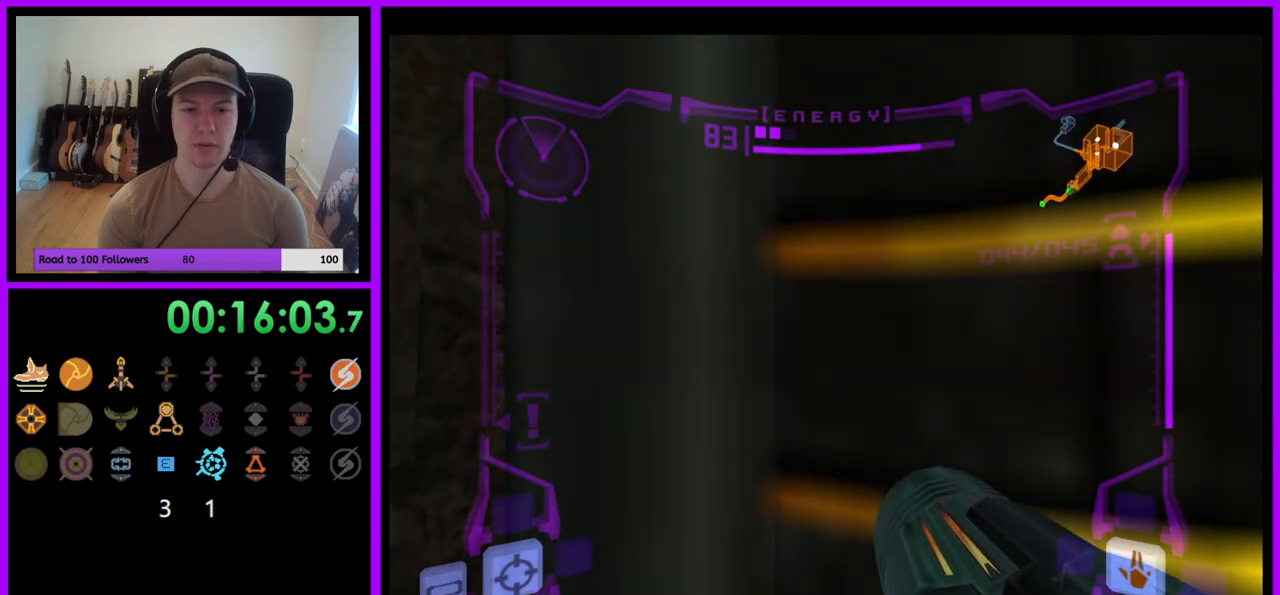
{"buttons": [], "left_stick": "up", "right_stick": "center", "events": [[150, "B", "down"], [250, "B", "up"]]}
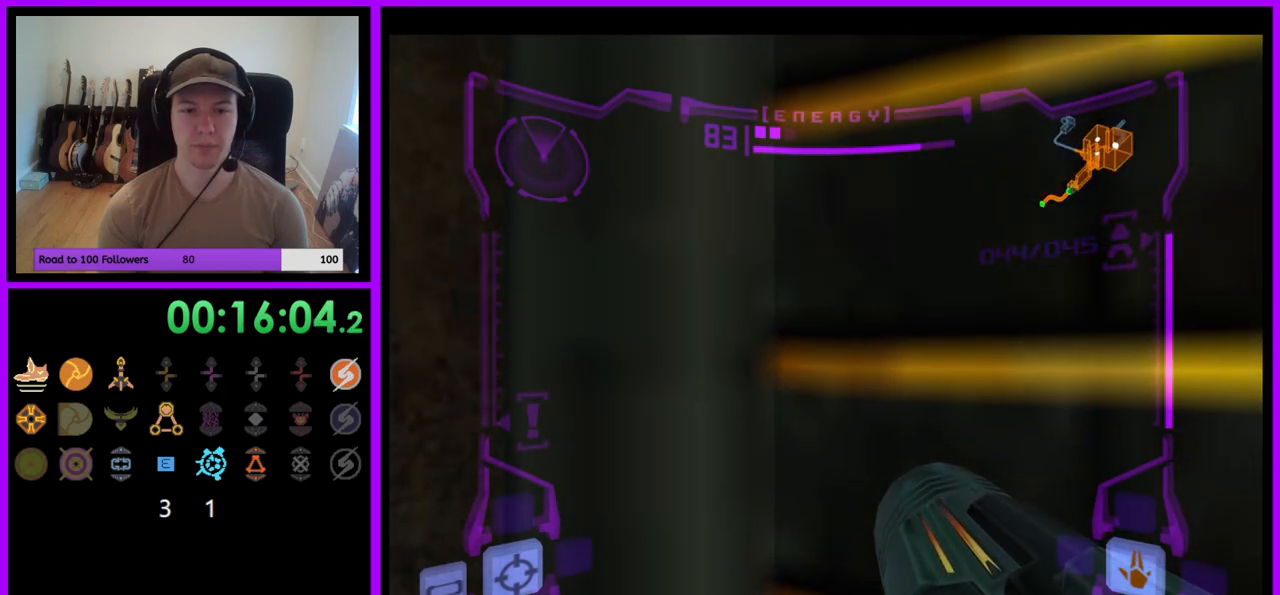
{"buttons": [], "left_stick": "up", "right_stick": "center", "events": [[217, "B", "down"], [300, "B", "up"]]}
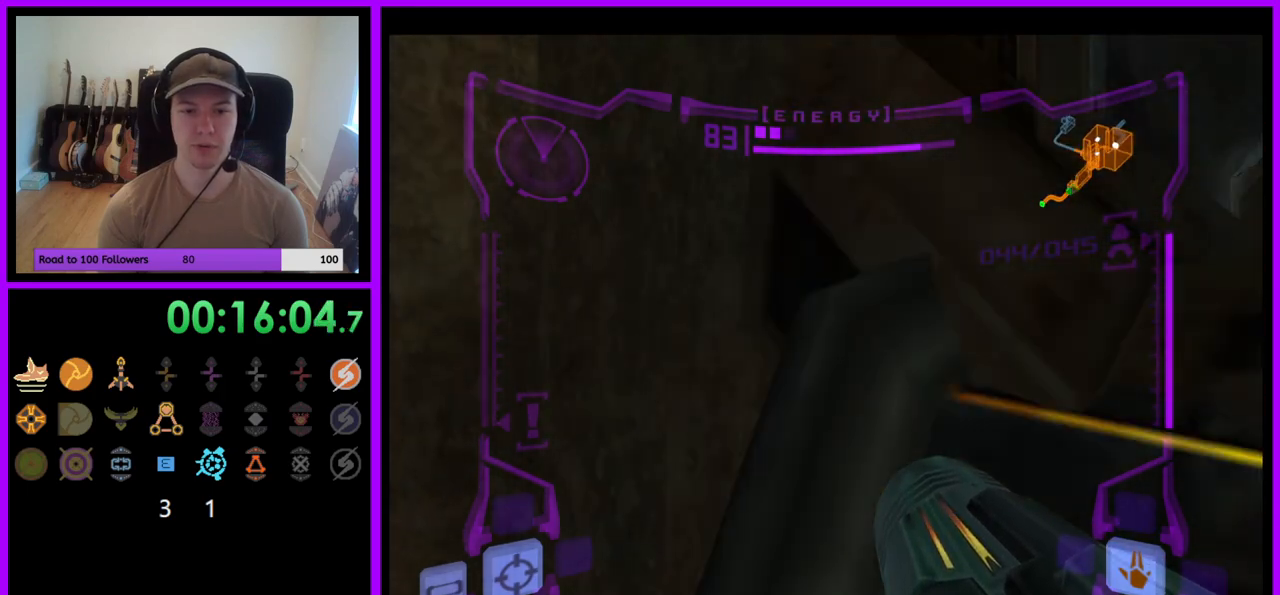
{"buttons": ["L1"], "left_stick": "up-right", "right_stick": "center", "events": [[250, "left_stick", "up-right"], [317, "L1", "down"], [350, "B", "down"], [417, "B", "up"]]}
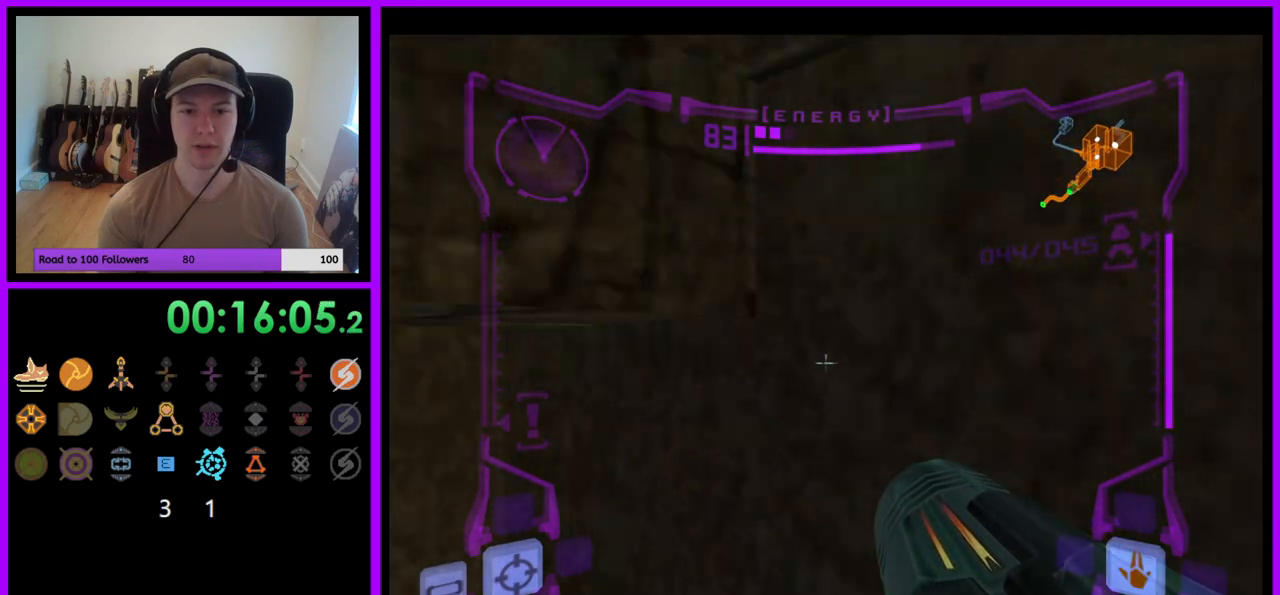
{"buttons": ["L1"], "left_stick": "center", "right_stick": "center", "events": [[117, "left_stick", "center"], [267, "left_stick", "right"], [417, "left_stick", "center"]]}
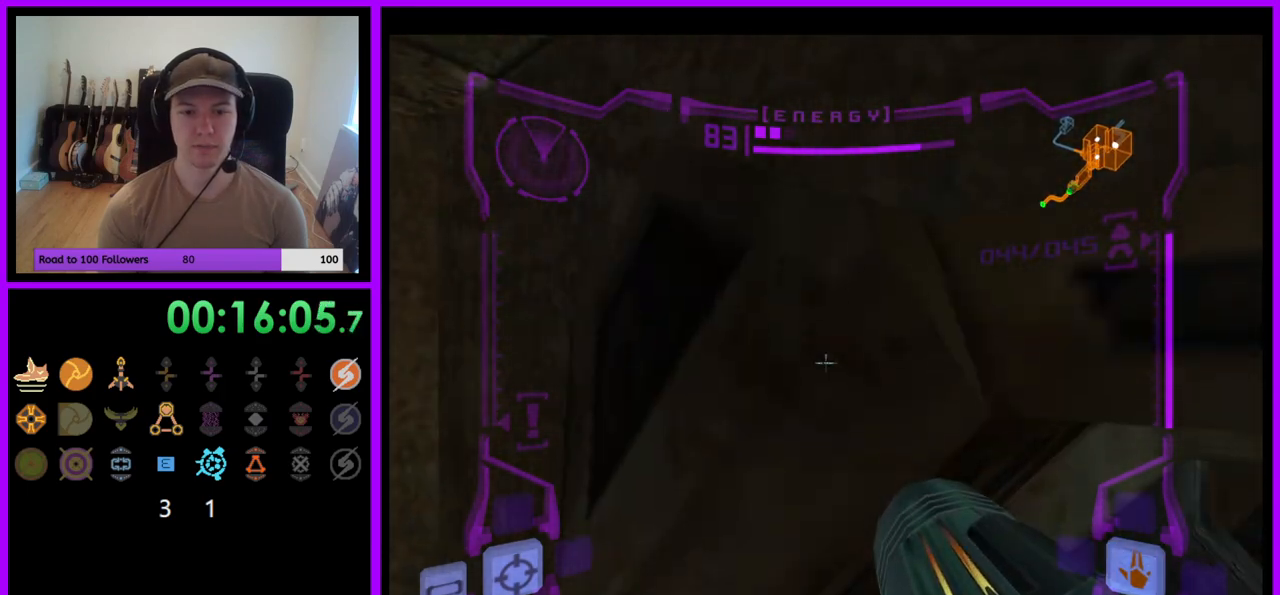
{"buttons": [], "left_stick": "center", "right_stick": "center", "events": [[367, "X", "down"], [433, "X", "up"], [450, "L1", "up"]]}
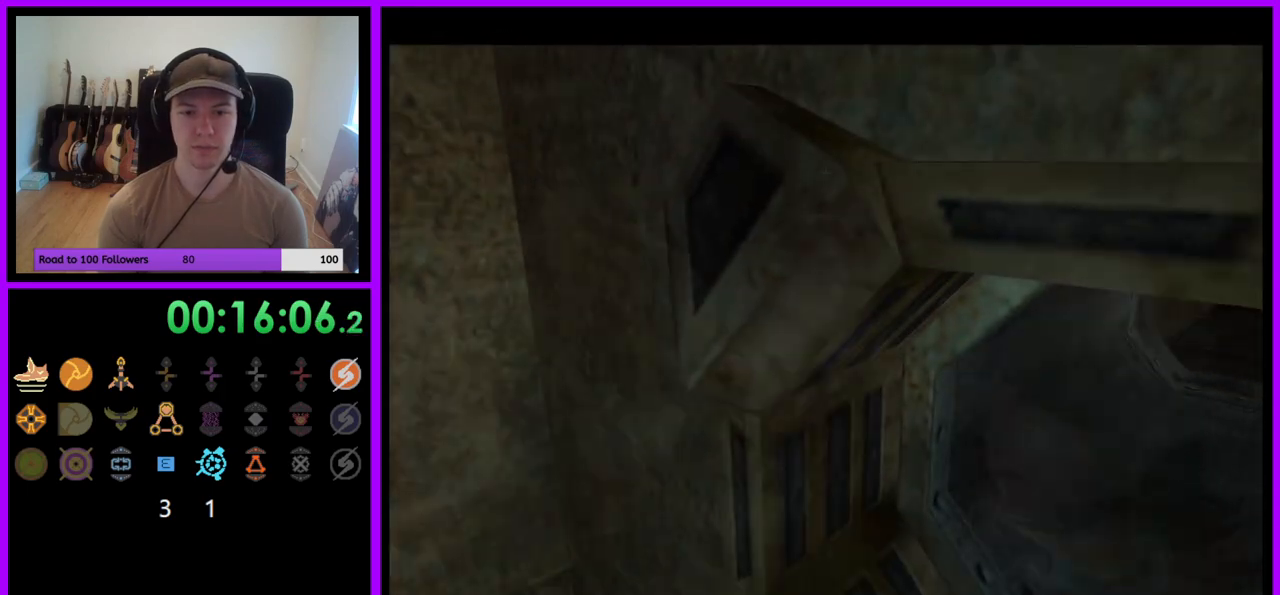
{"buttons": [], "left_stick": "up-right", "right_stick": "center", "events": [[150, "left_stick", "up-right"]]}
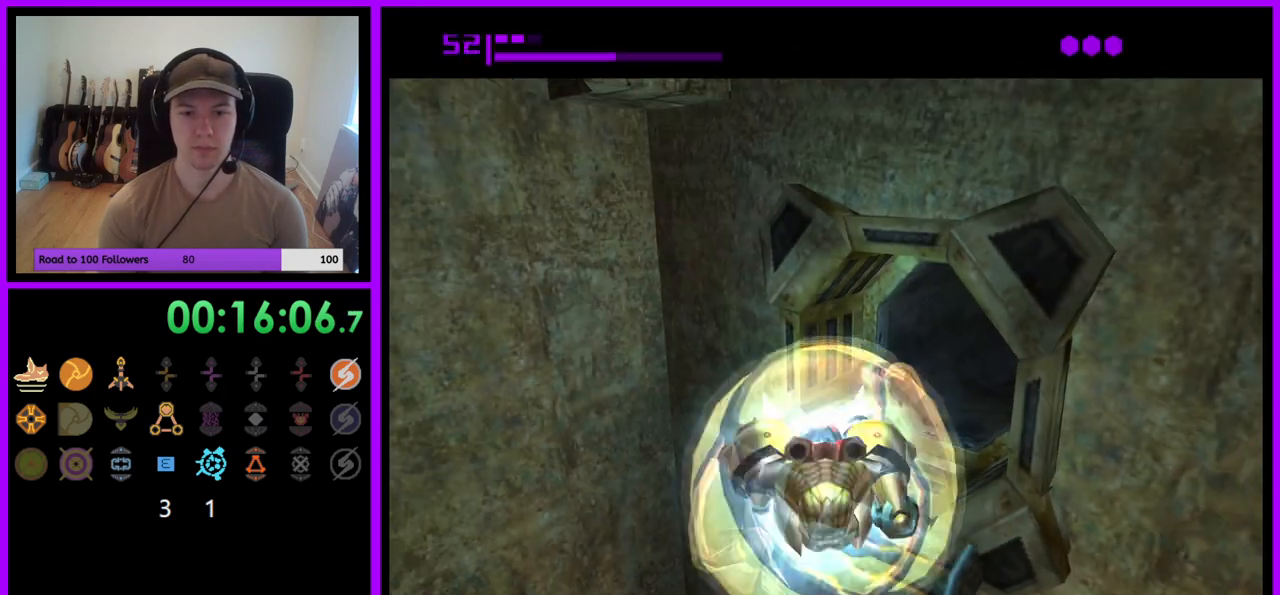
{"buttons": [], "left_stick": "up-right", "right_stick": "center", "events": []}
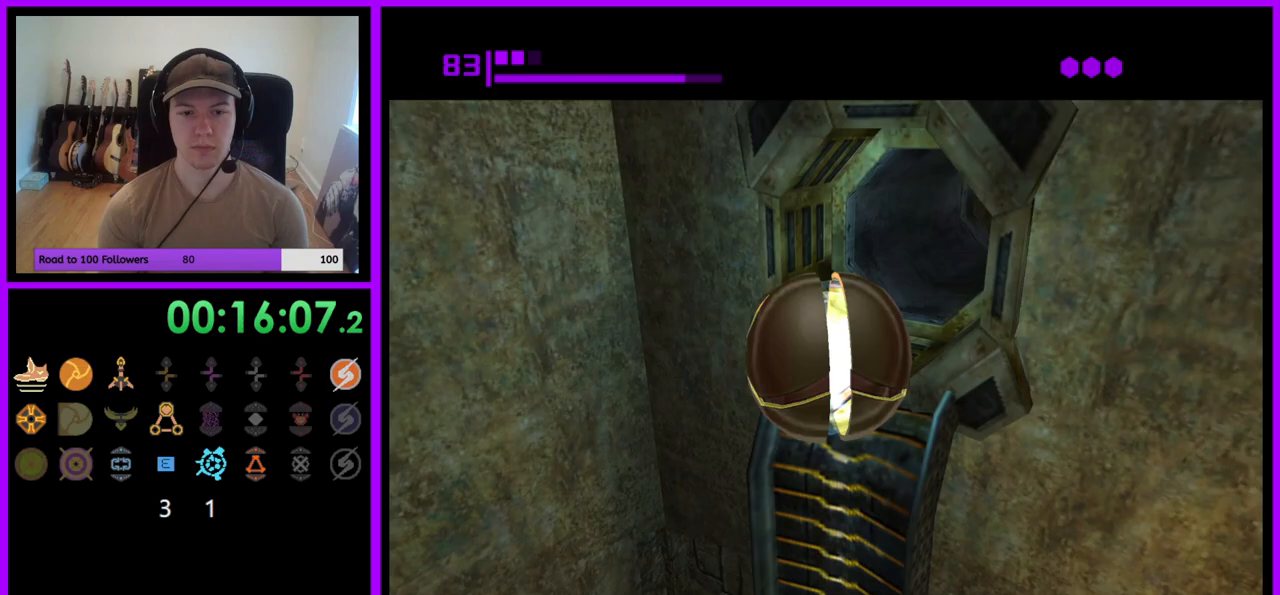
{"buttons": [], "left_stick": "up", "right_stick": "center", "events": [[217, "left_stick", "up"]]}
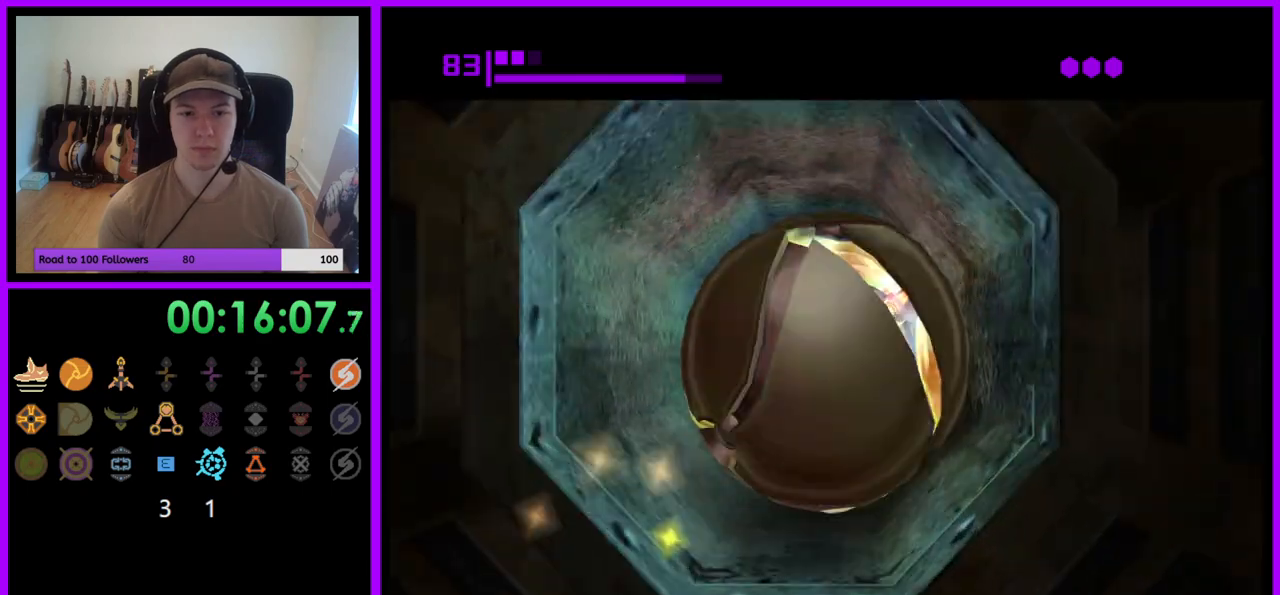
{"buttons": [], "left_stick": "up-right", "right_stick": "center", "events": [[417, "left_stick", "up-right"]]}
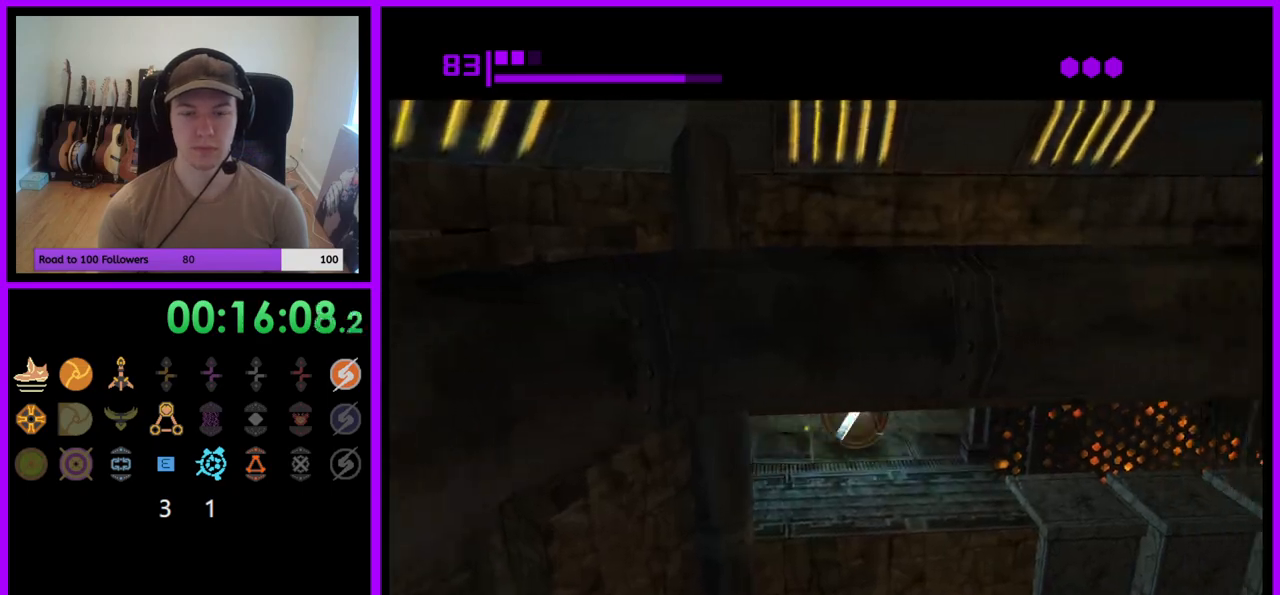
{"buttons": [], "left_stick": "right", "right_stick": "center", "events": [[17, "left_stick", "right"], [233, "left_stick", "down-right"], [350, "left_stick", "right"]]}
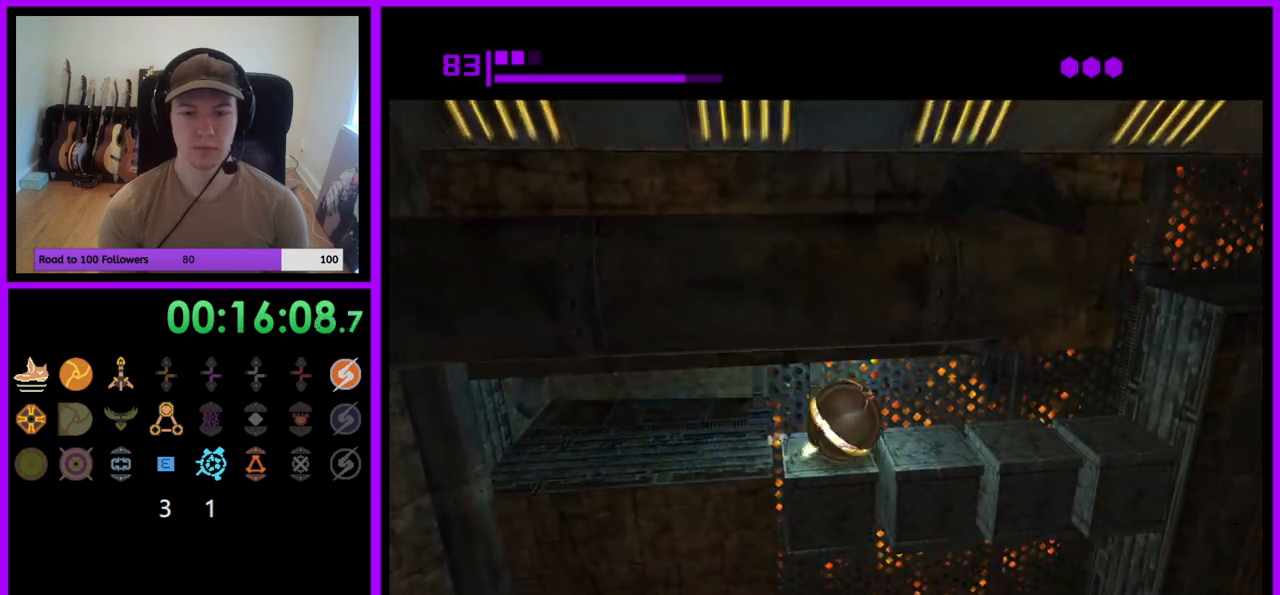
{"buttons": ["A"], "left_stick": "right", "right_stick": "center", "events": [[450, "A", "down"]]}
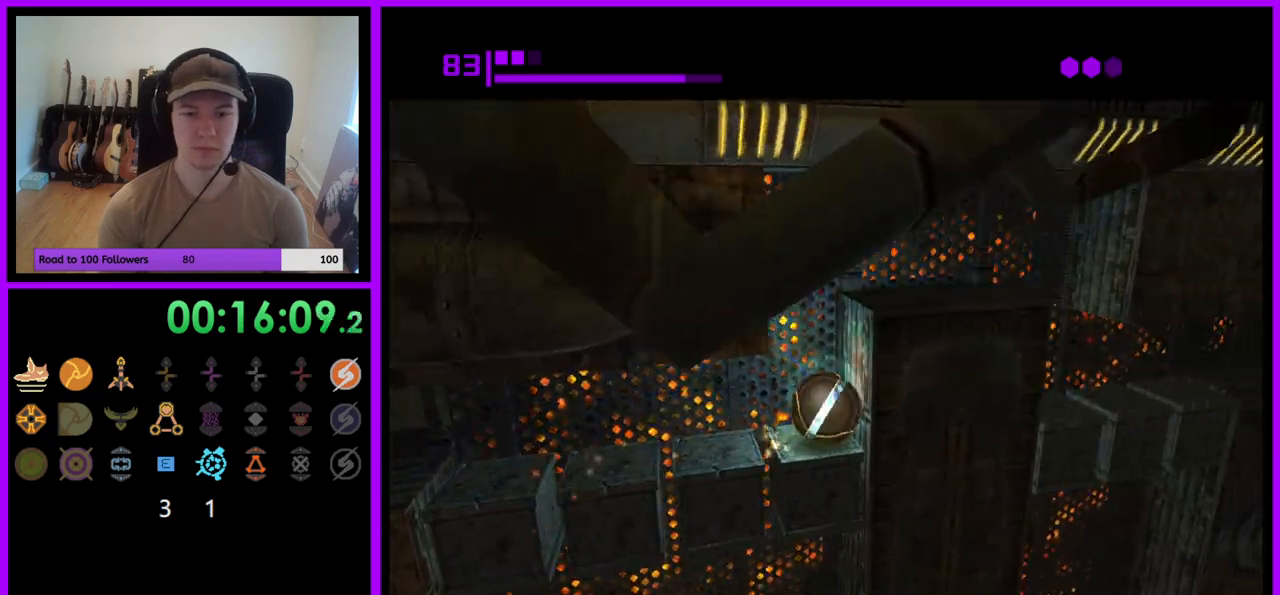
{"buttons": [], "left_stick": "center", "right_stick": "center", "events": [[17, "A", "up"], [67, "left_stick", "center"]]}
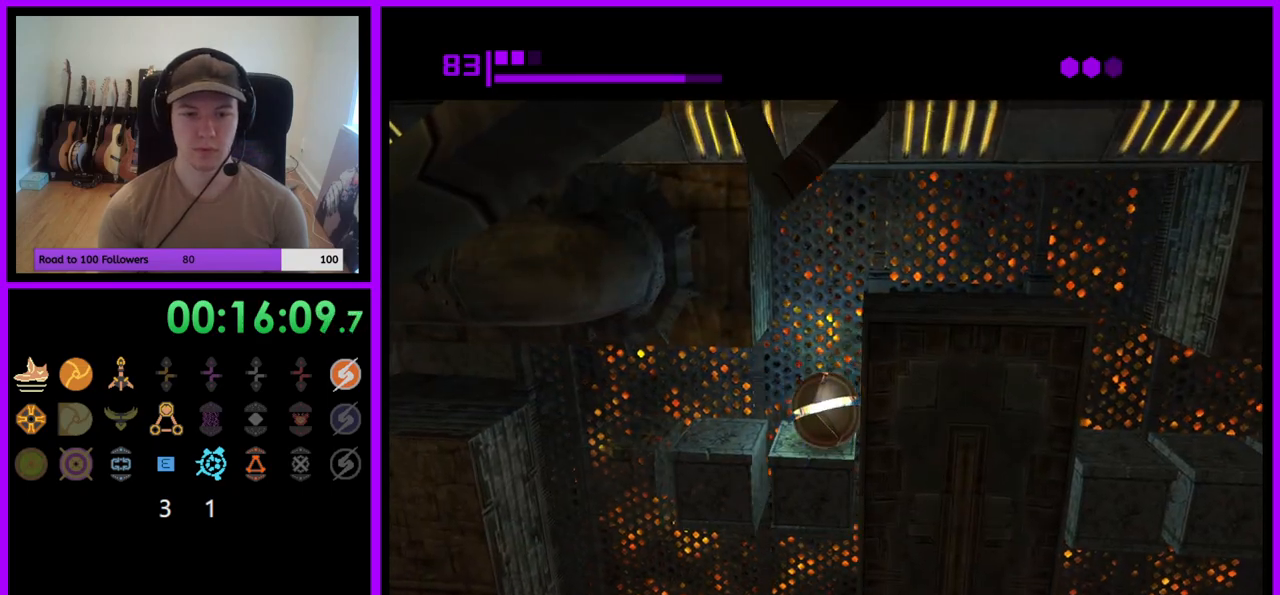
{"buttons": [], "left_stick": "right", "right_stick": "center", "events": [[383, "left_stick", "right"]]}
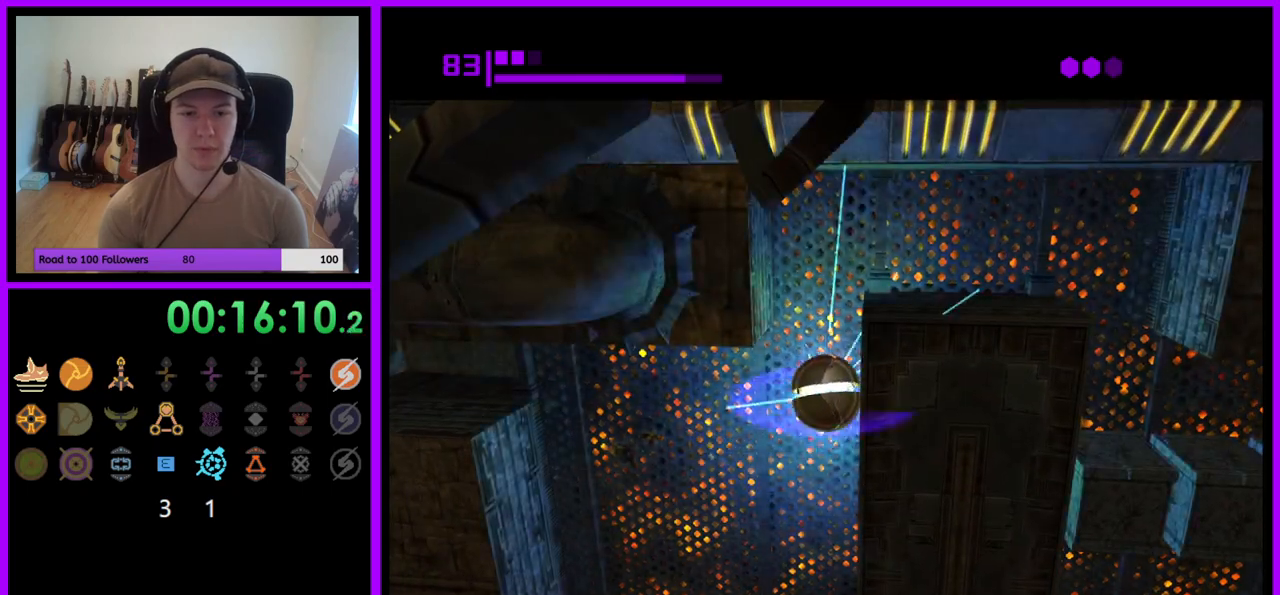
{"buttons": [], "left_stick": "right", "right_stick": "center", "events": []}
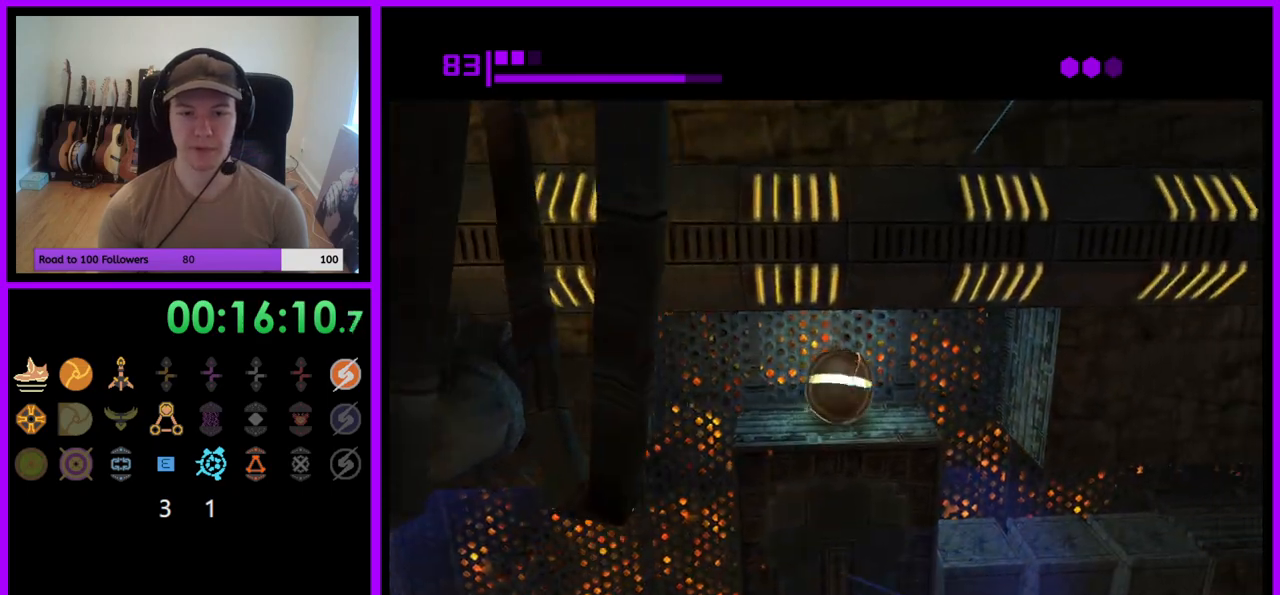
{"buttons": [], "left_stick": "right", "right_stick": "center", "events": []}
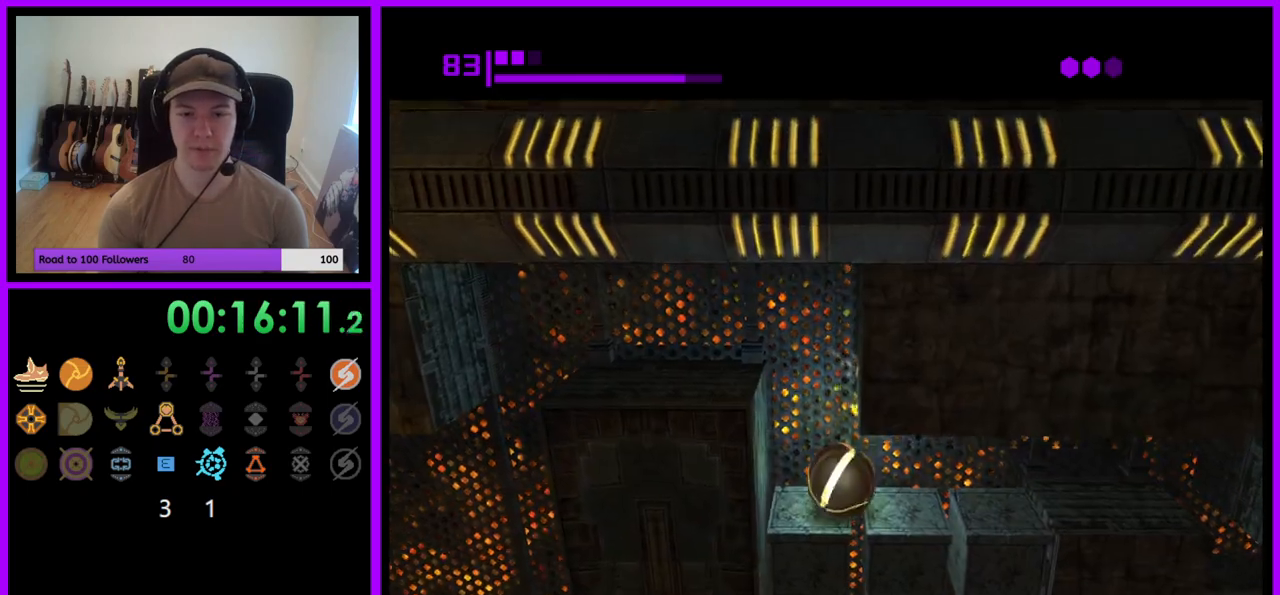
{"buttons": [], "left_stick": "right", "right_stick": "center", "events": []}
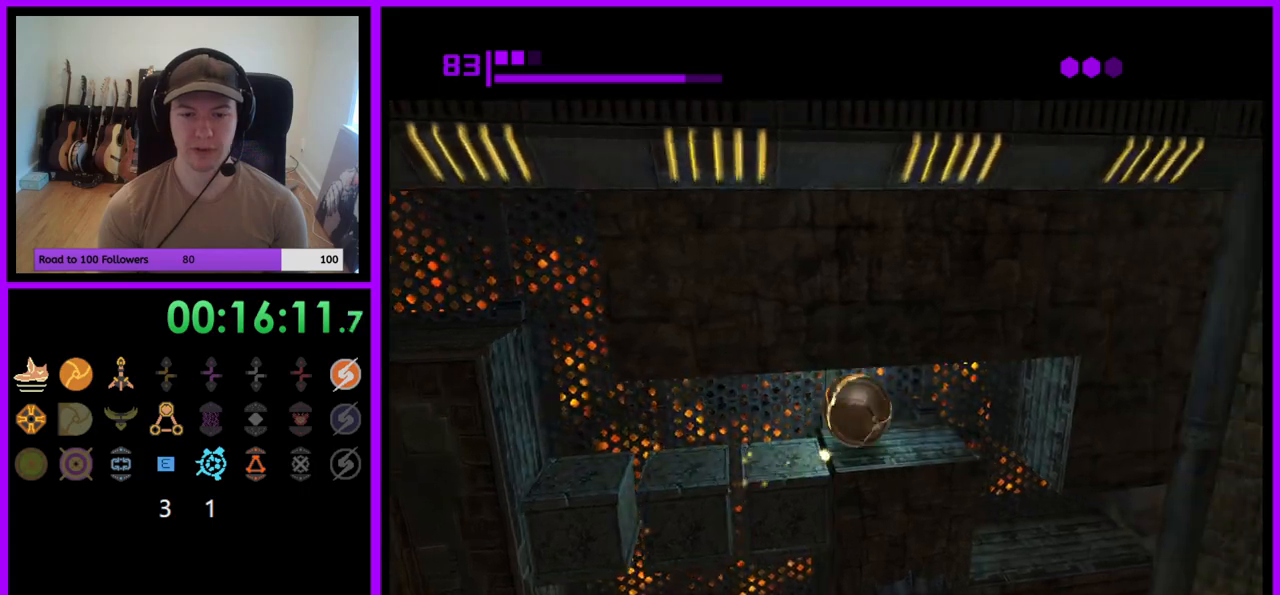
{"buttons": [], "left_stick": "right", "right_stick": "center", "events": []}